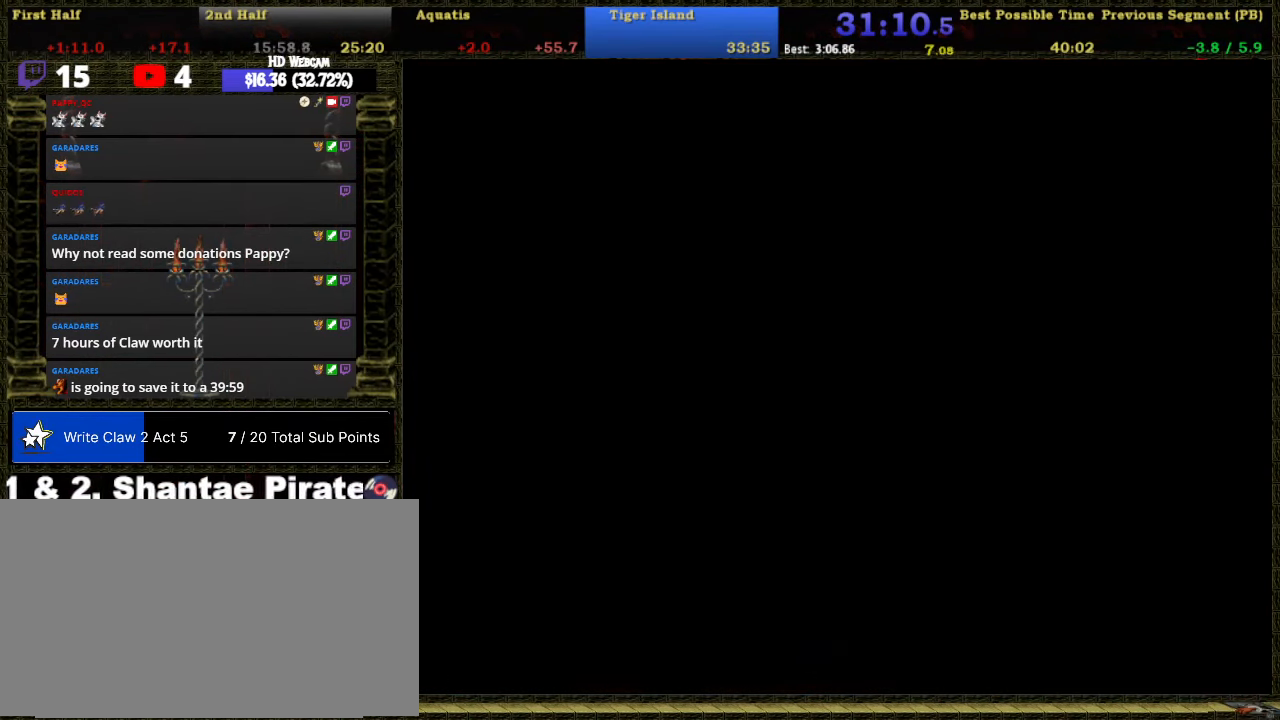
Gameplay with a controller (Nintendo layout); each line is a JSON object with the inputs held at the frame after it. "events" lists button and stick changes between this image and that frame as [ms after this image, input, new state], when the widget could be followed in between. Not read: L3 R3 left_stick.
{"buttons": ["DPAD_RIGHT"], "right_stick": "center", "events": [[233, "DPAD_RIGHT", "down"]]}
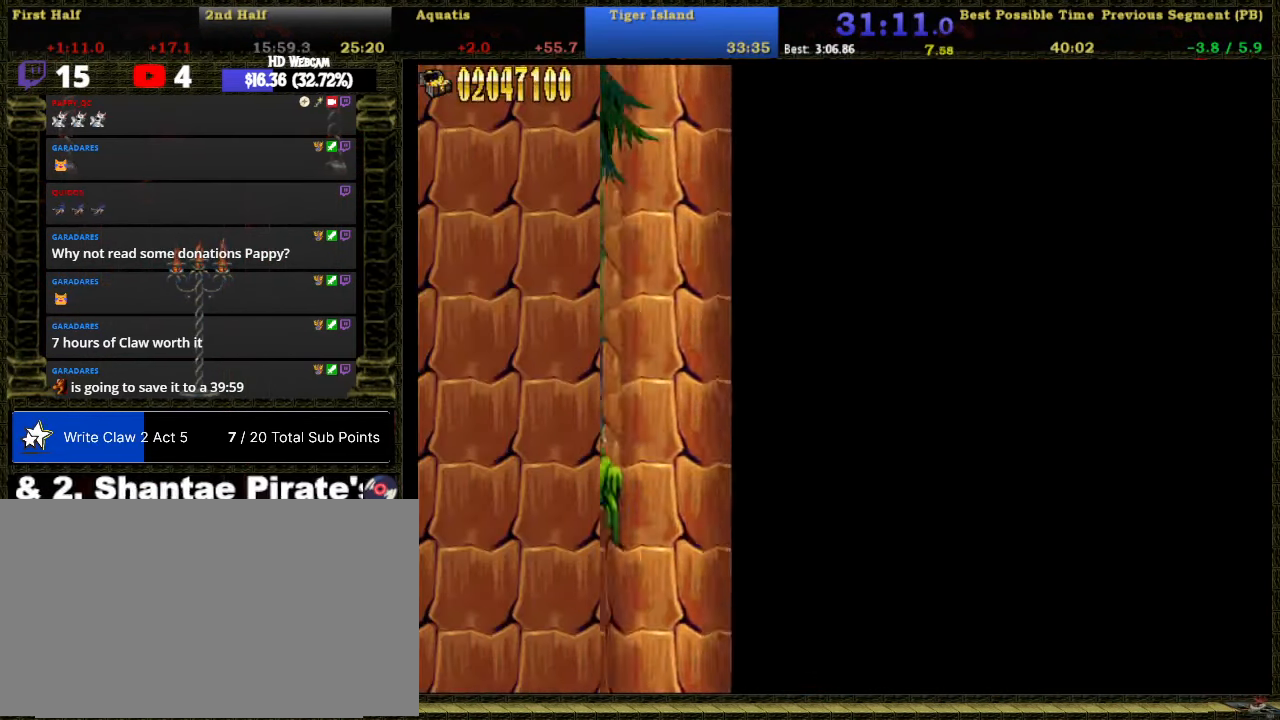
{"buttons": ["DPAD_RIGHT"], "right_stick": "center", "events": []}
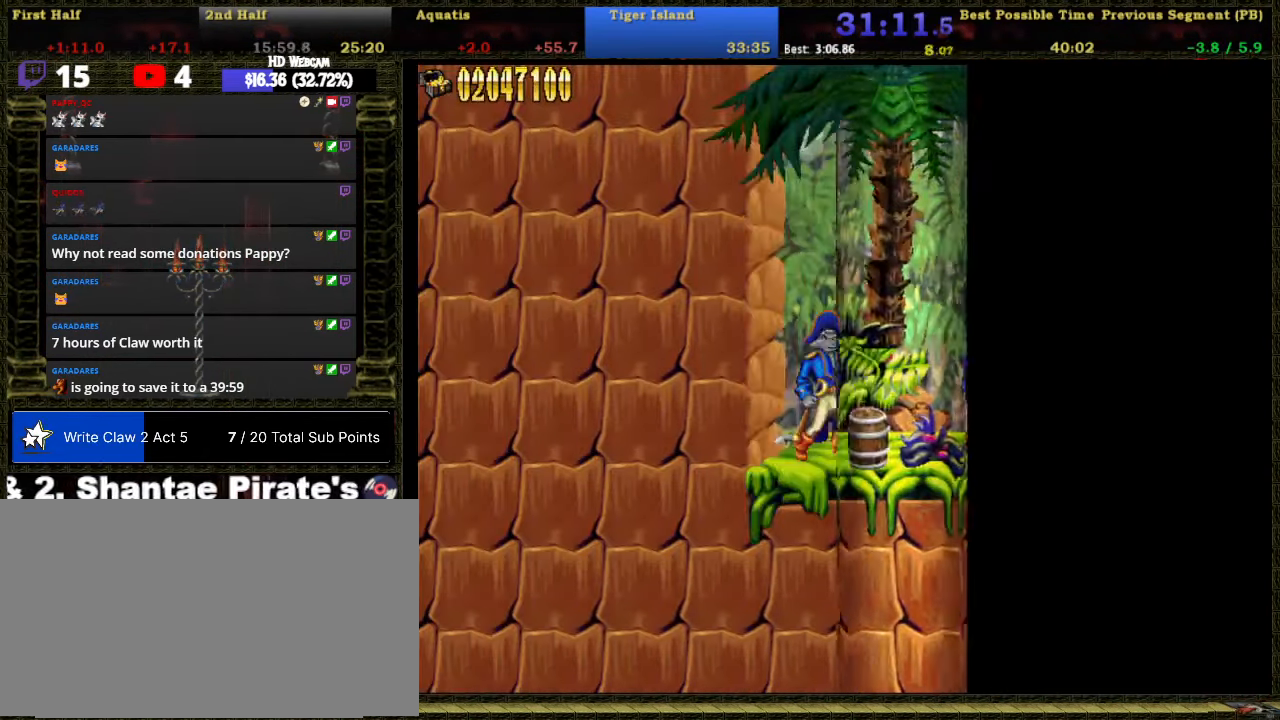
{"buttons": ["DPAD_RIGHT"], "right_stick": "center", "events": []}
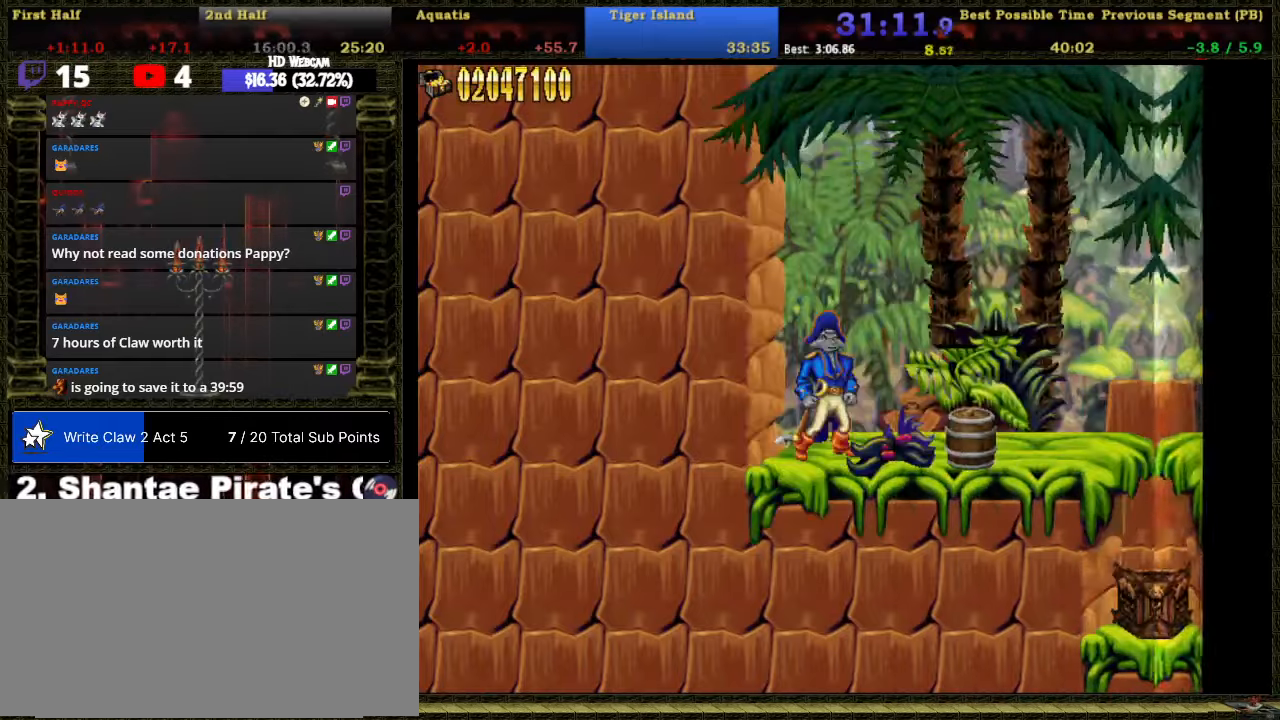
{"buttons": ["X", "DPAD_RIGHT"], "right_stick": "center", "events": [[350, "A", "down"], [417, "A", "up"], [467, "X", "down"]]}
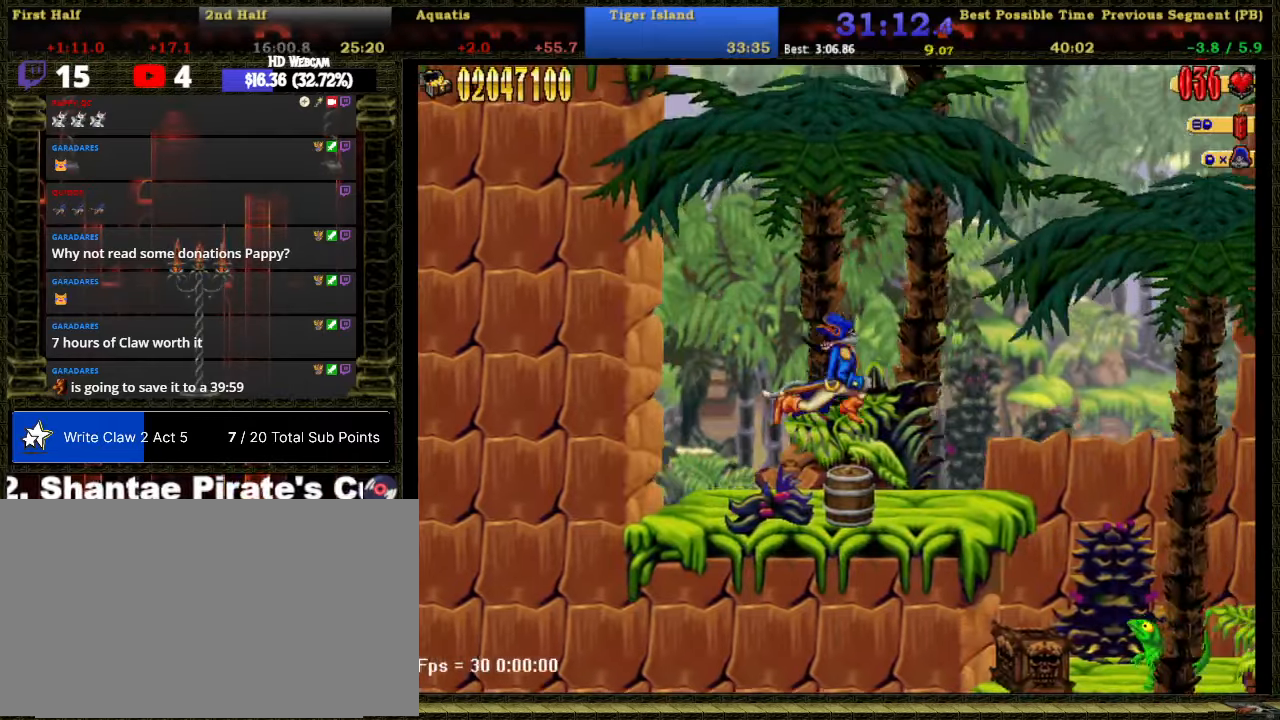
{"buttons": ["DPAD_RIGHT"], "right_stick": "center", "events": [[67, "X", "up"]]}
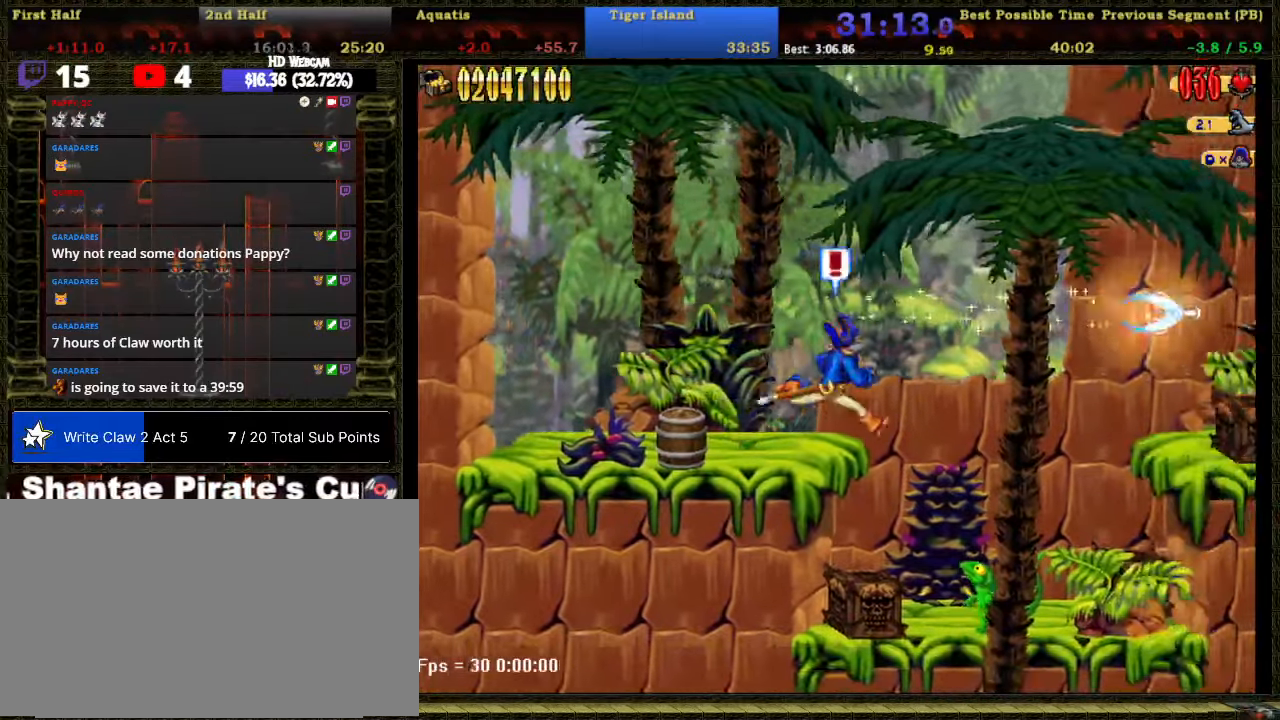
{"buttons": ["DPAD_RIGHT"], "right_stick": "center", "events": [[250, "B", "down"], [350, "B", "up"]]}
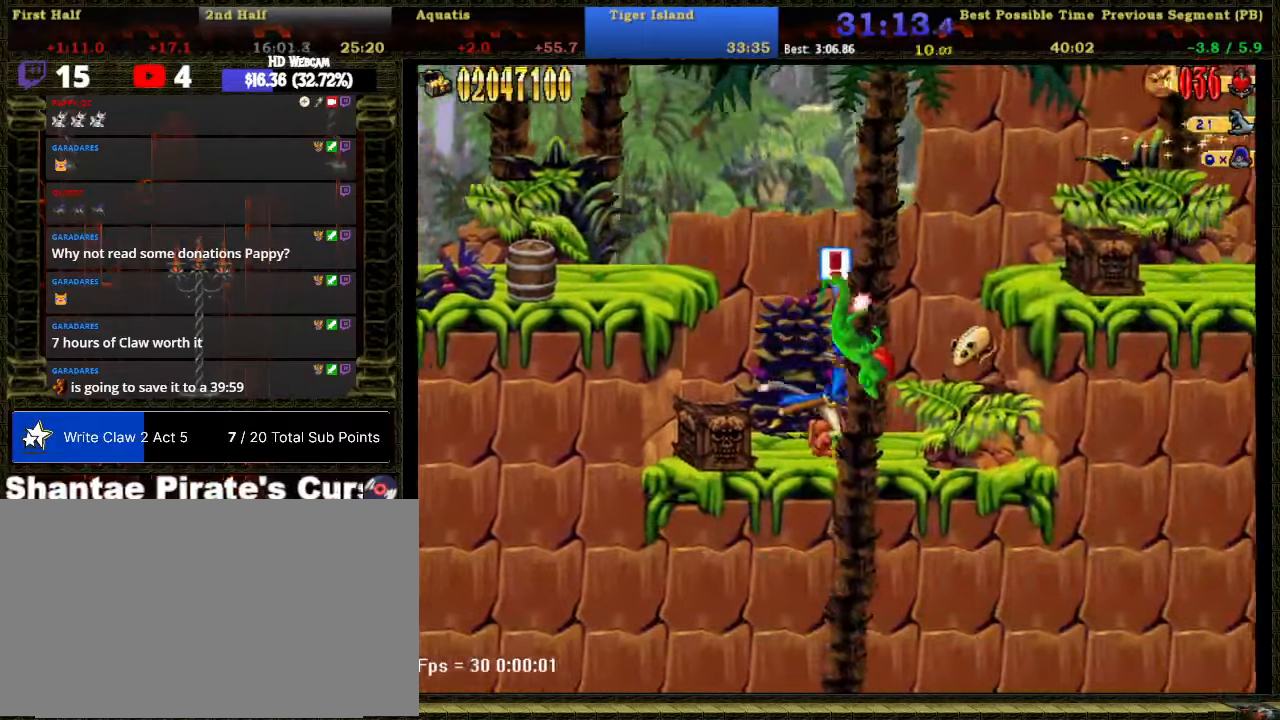
{"buttons": ["DPAD_RIGHT"], "right_stick": "center", "events": [[217, "A", "down"], [417, "A", "up"]]}
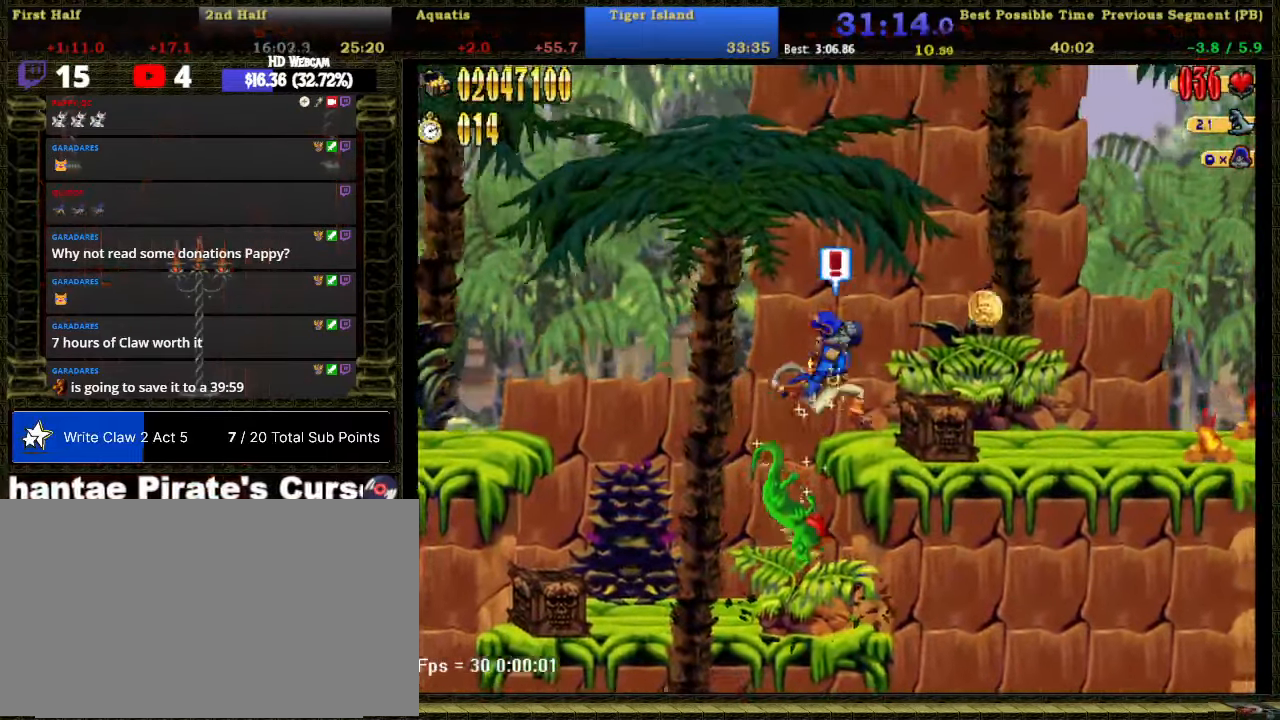
{"buttons": ["DPAD_RIGHT"], "right_stick": "center", "events": []}
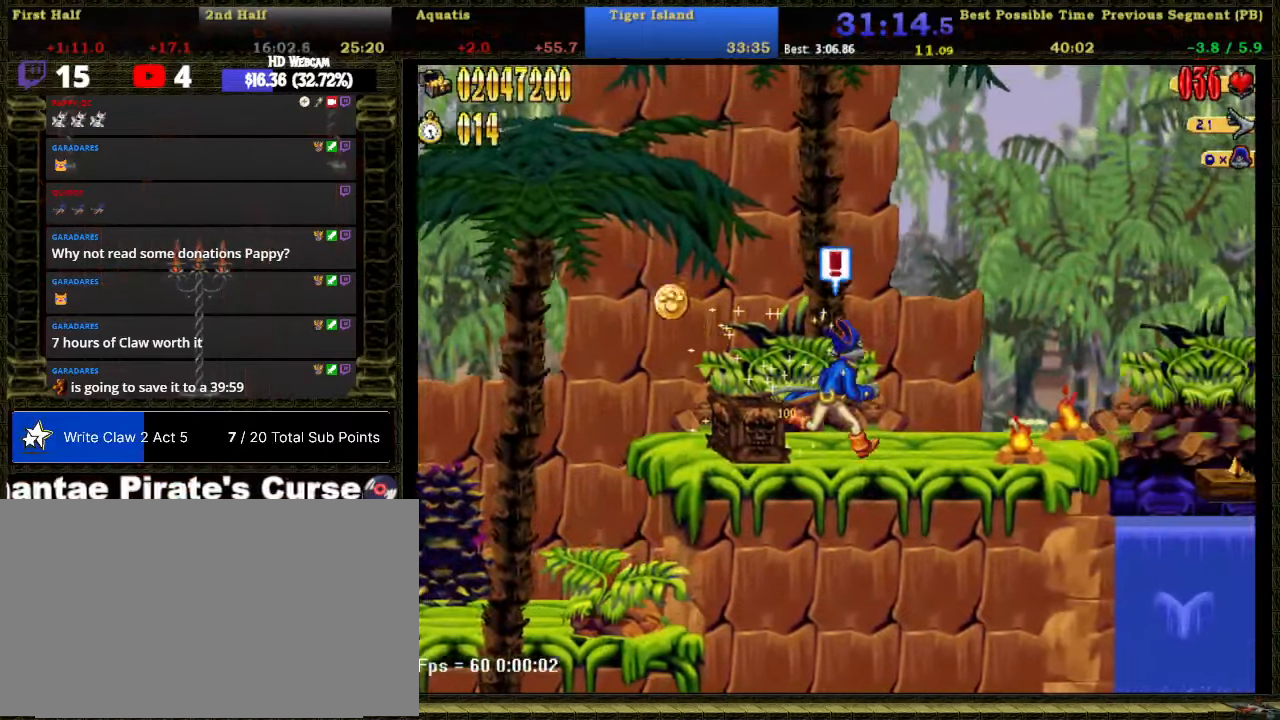
{"buttons": ["DPAD_RIGHT"], "right_stick": "center", "events": []}
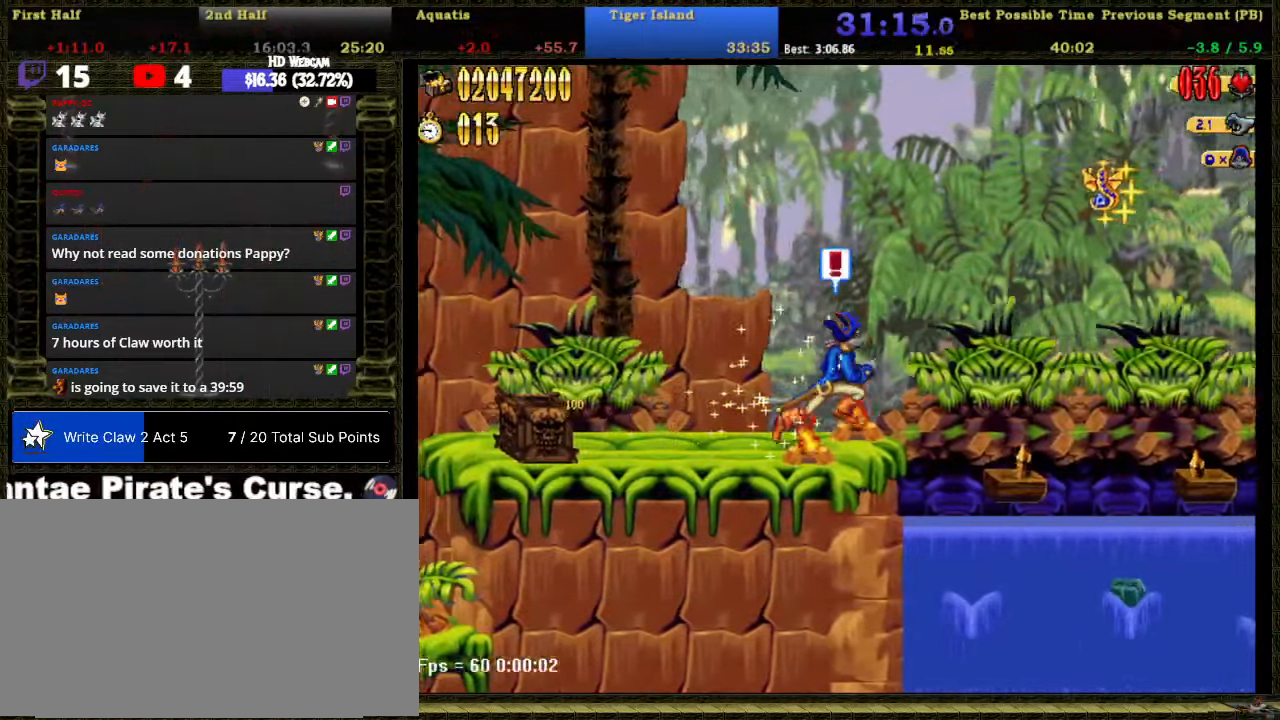
{"buttons": ["A", "DPAD_RIGHT"], "right_stick": "center", "events": [[17, "A", "down"], [100, "A", "up"], [450, "A", "down"]]}
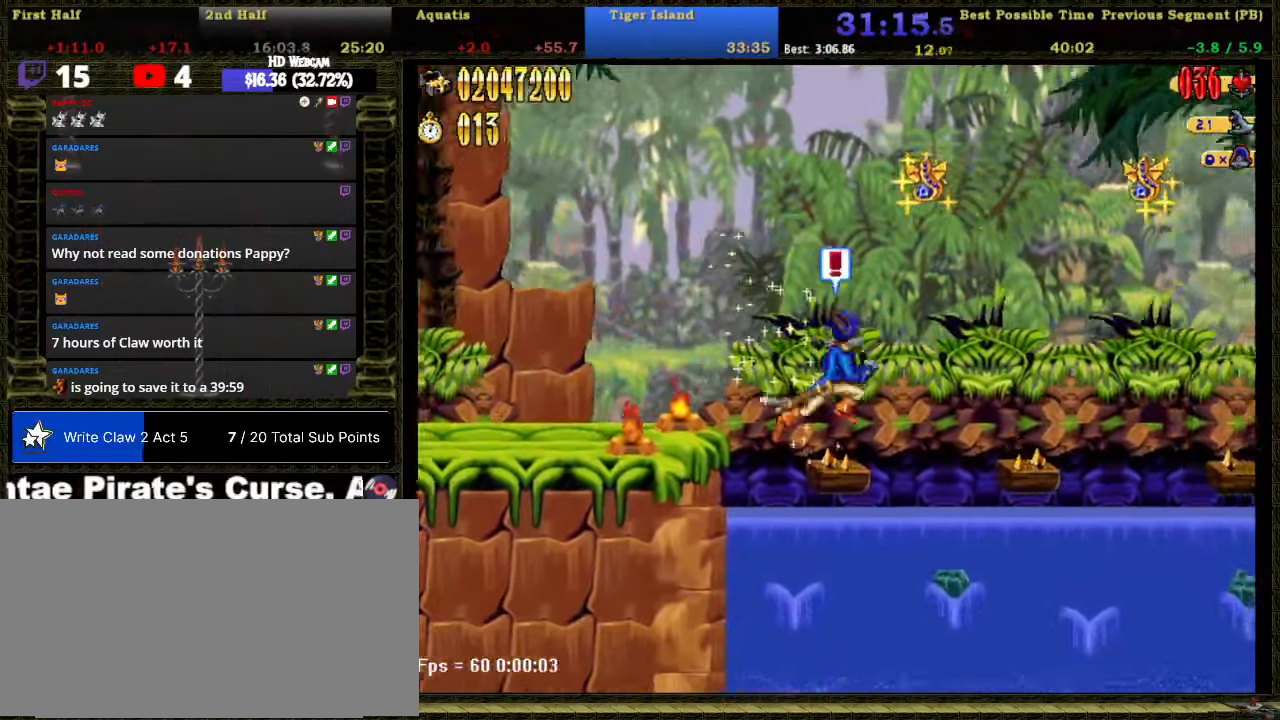
{"buttons": [], "right_stick": "center"}
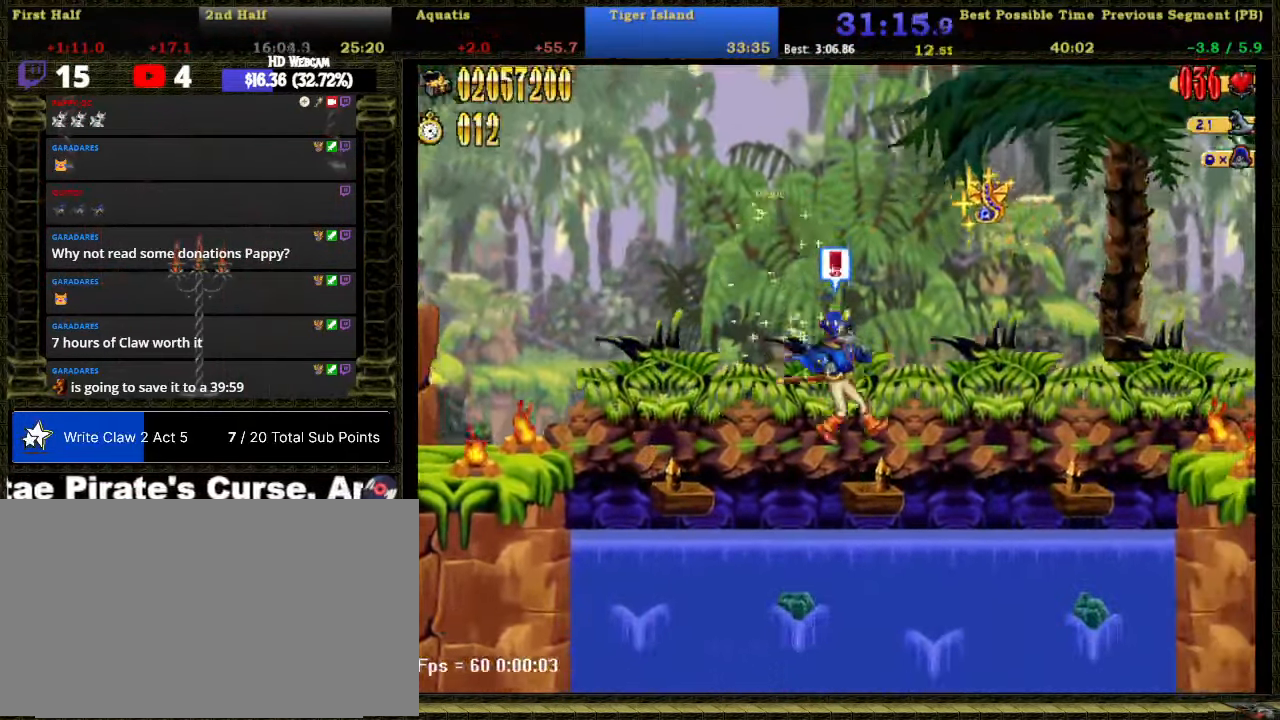
{"buttons": ["DPAD_RIGHT"], "right_stick": "center"}
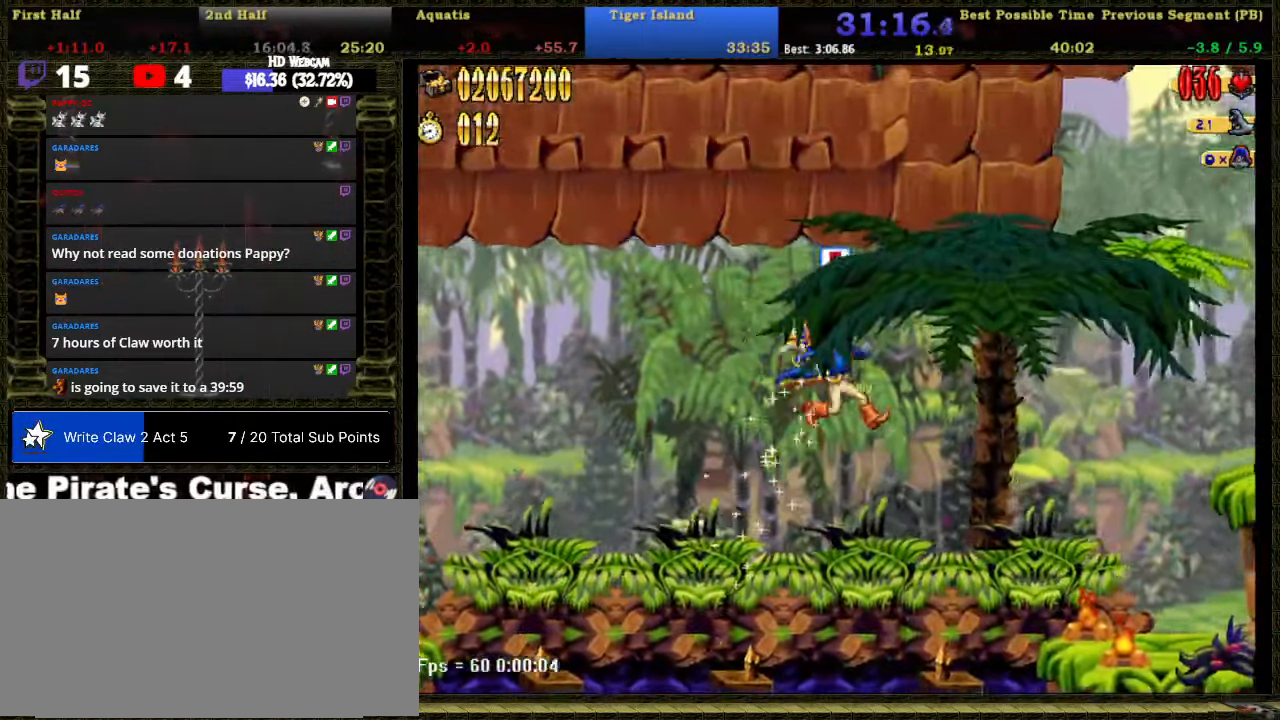
{"buttons": ["DPAD_RIGHT"], "right_stick": "center", "events": [[383, "A", "down"], [500, "A", "up"]]}
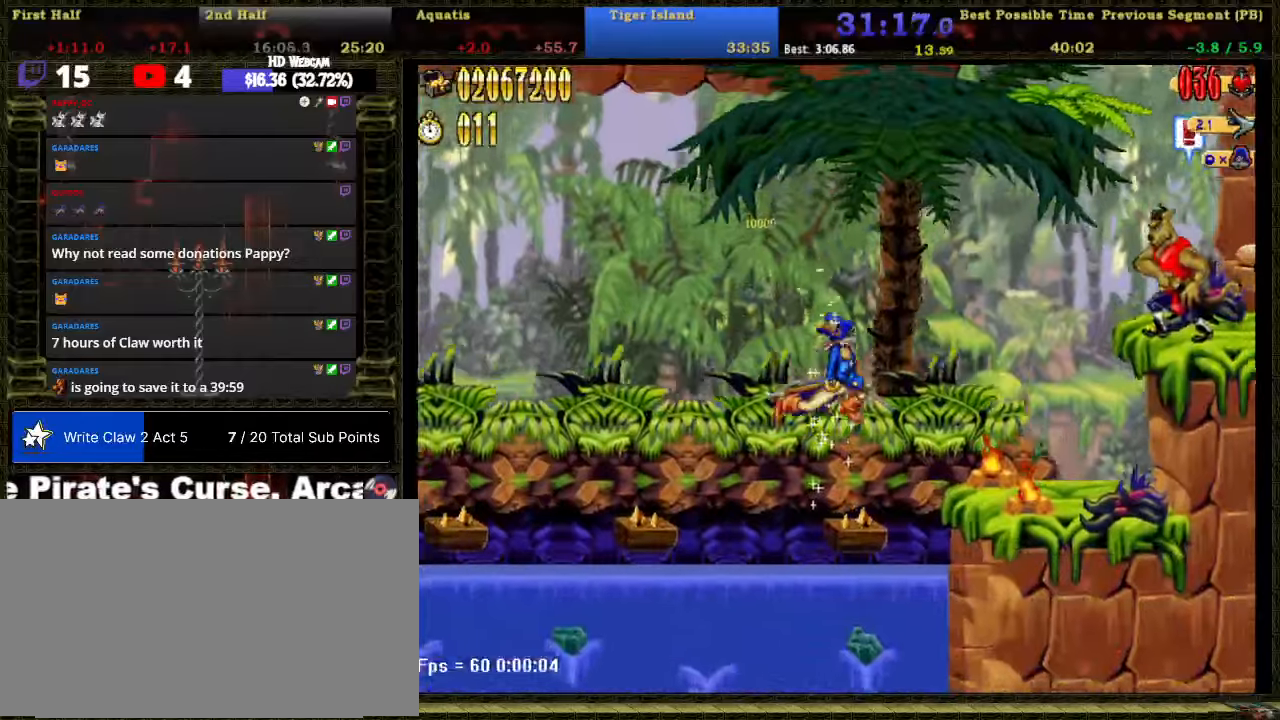
{"buttons": ["DPAD_RIGHT"], "right_stick": "center", "events": [[133, "X", "down"], [216, "X", "up"]]}
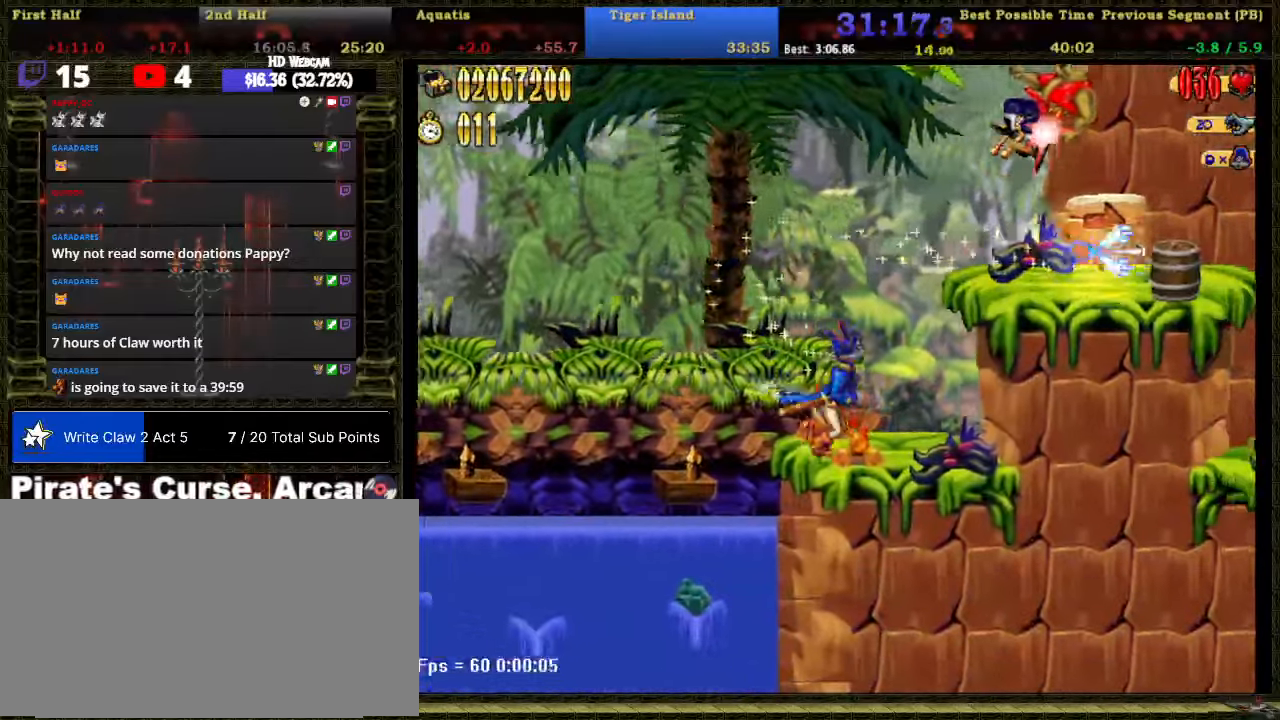
{"buttons": ["DPAD_RIGHT"], "right_stick": "center", "events": [[66, "A", "down"], [316, "A", "up"]]}
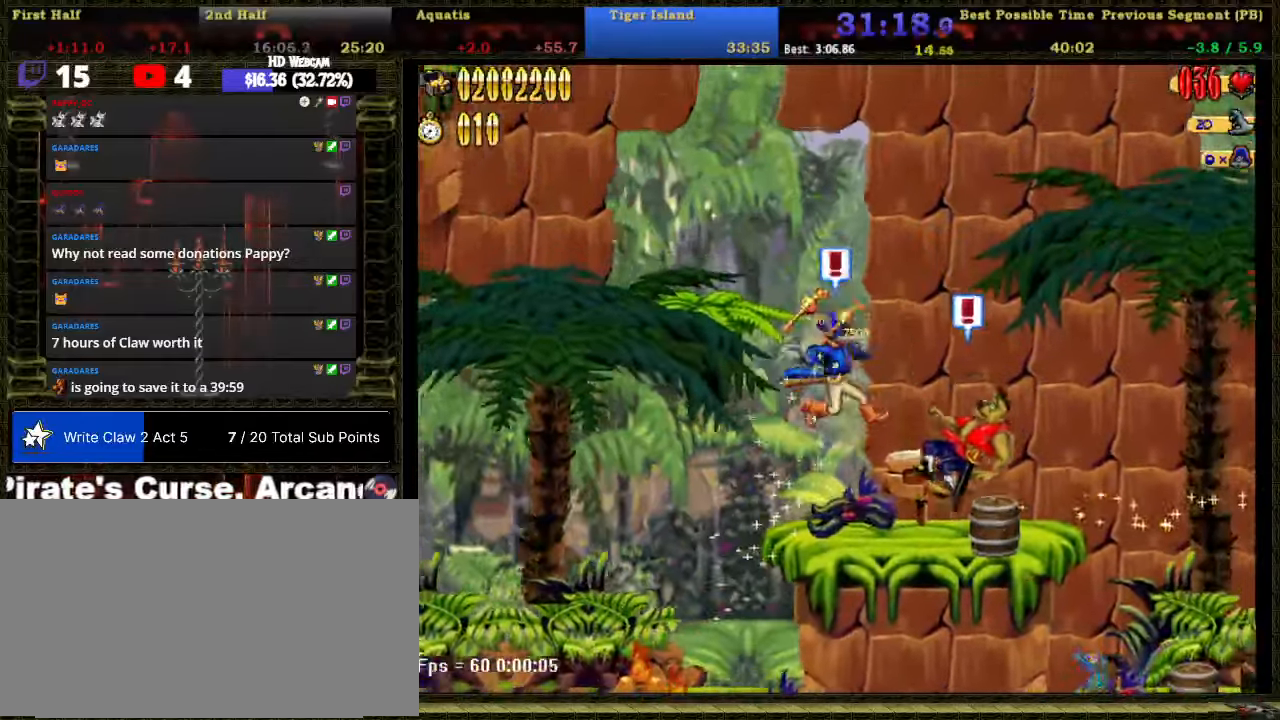
{"buttons": ["DPAD_RIGHT"], "right_stick": "center", "events": []}
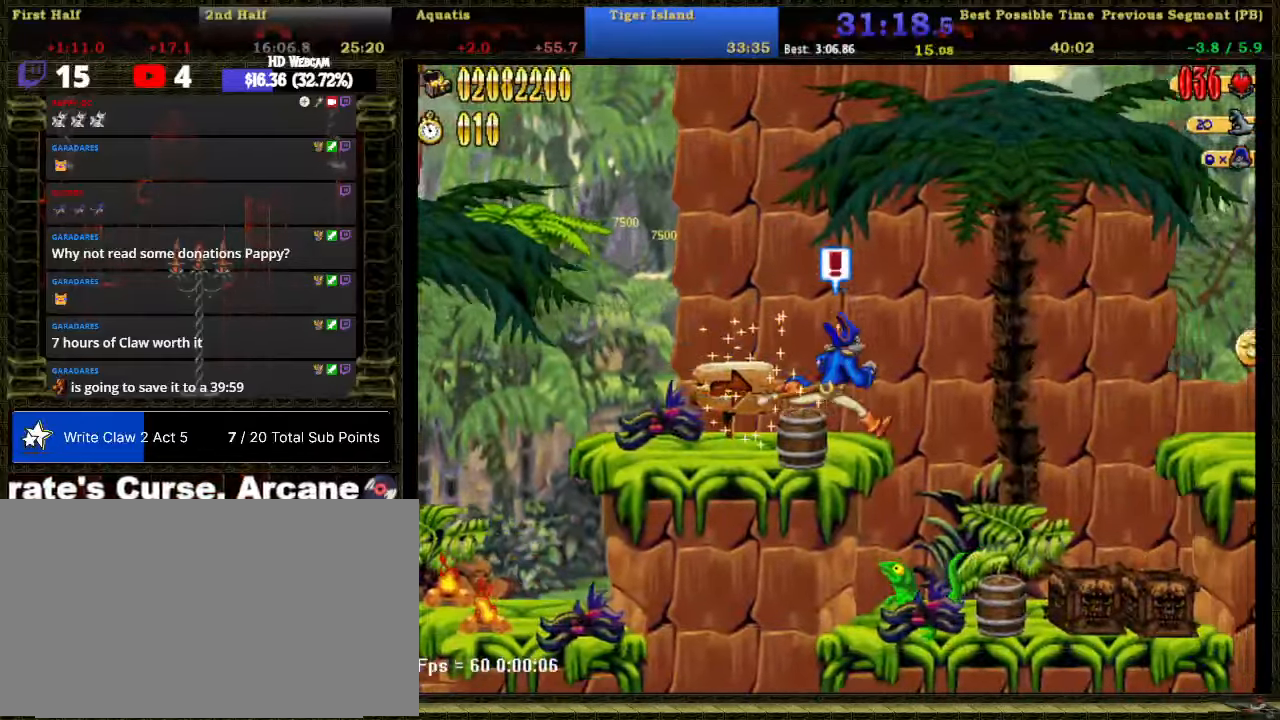
{"buttons": ["DPAD_RIGHT"], "right_stick": "center", "events": [[33, "A", "down"], [233, "A", "up"]]}
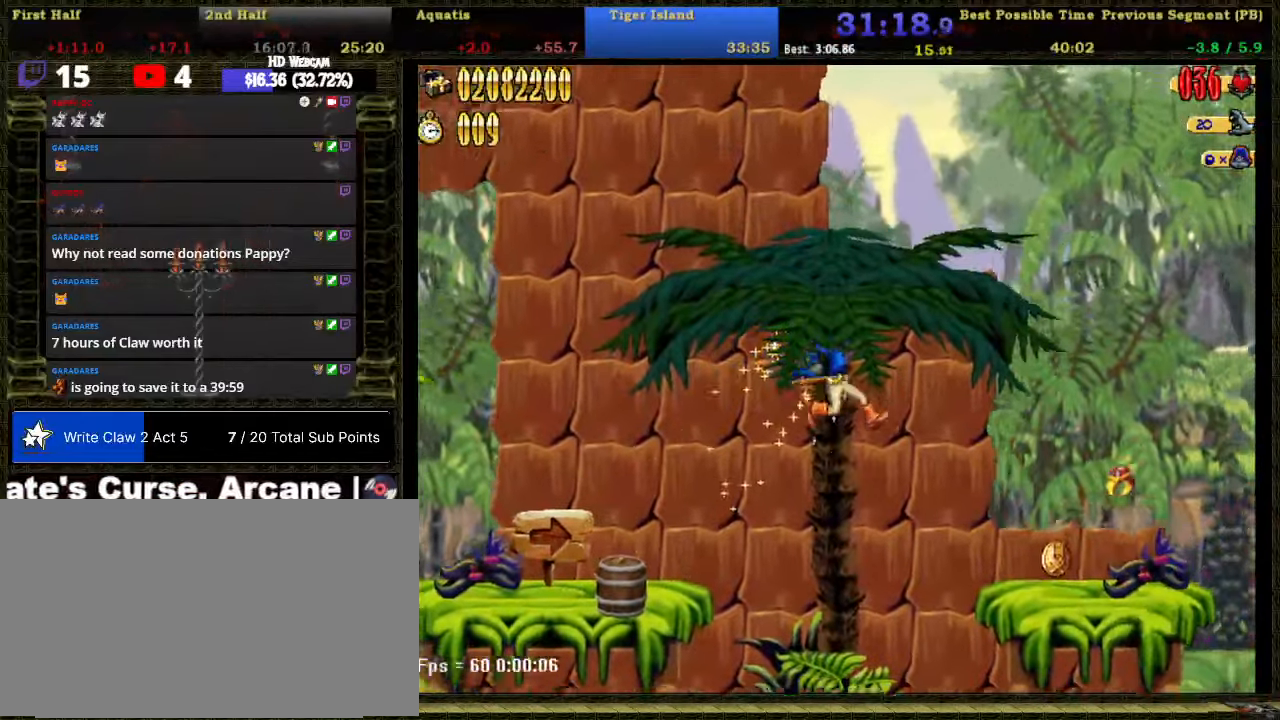
{"buttons": ["A", "DPAD_RIGHT"], "right_stick": "center", "events": [[383, "A", "down"]]}
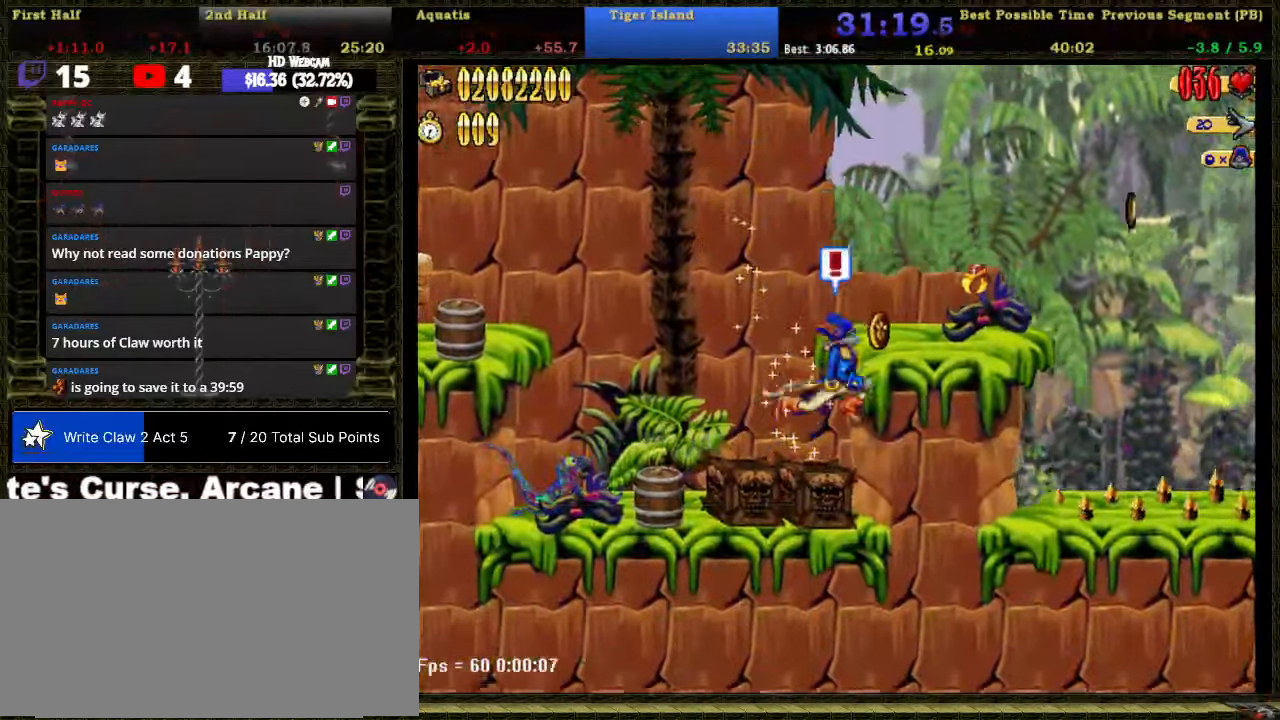
{"buttons": ["A", "DPAD_RIGHT"], "right_stick": "center", "events": [[100, "A", "up"], [500, "A", "down"]]}
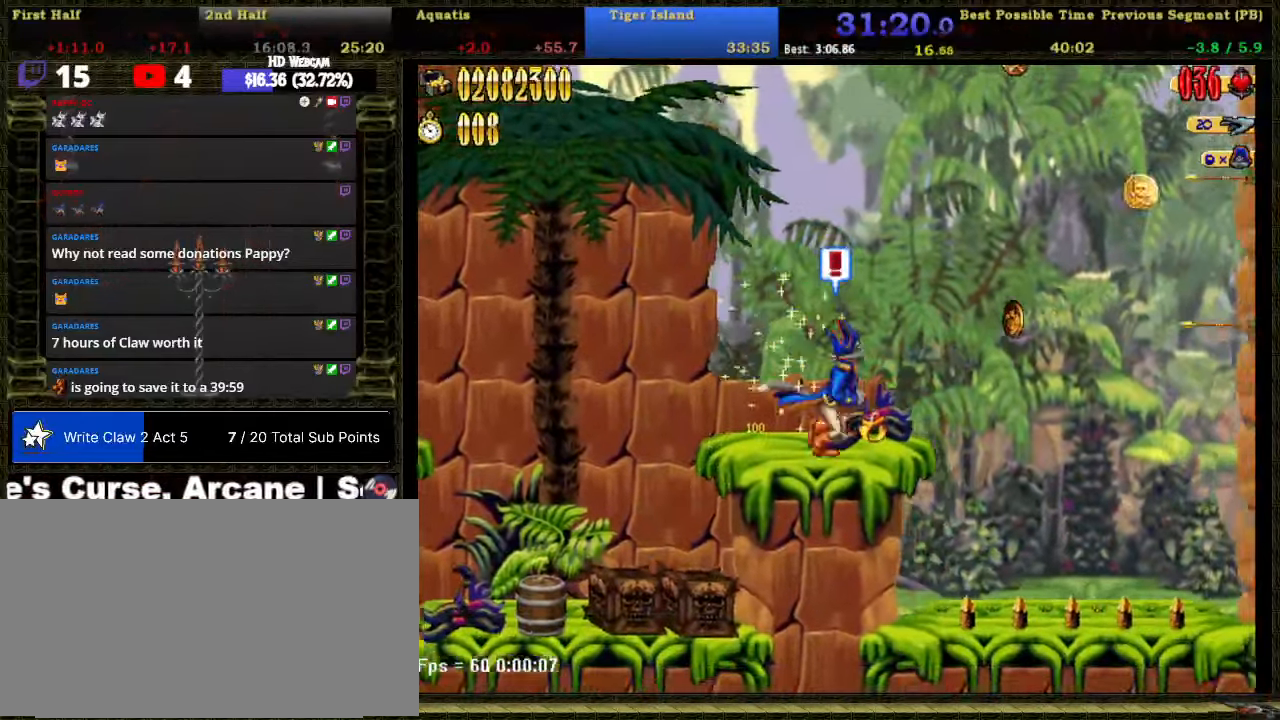
{"buttons": ["DPAD_RIGHT"], "right_stick": "center", "events": [[200, "A", "up"]]}
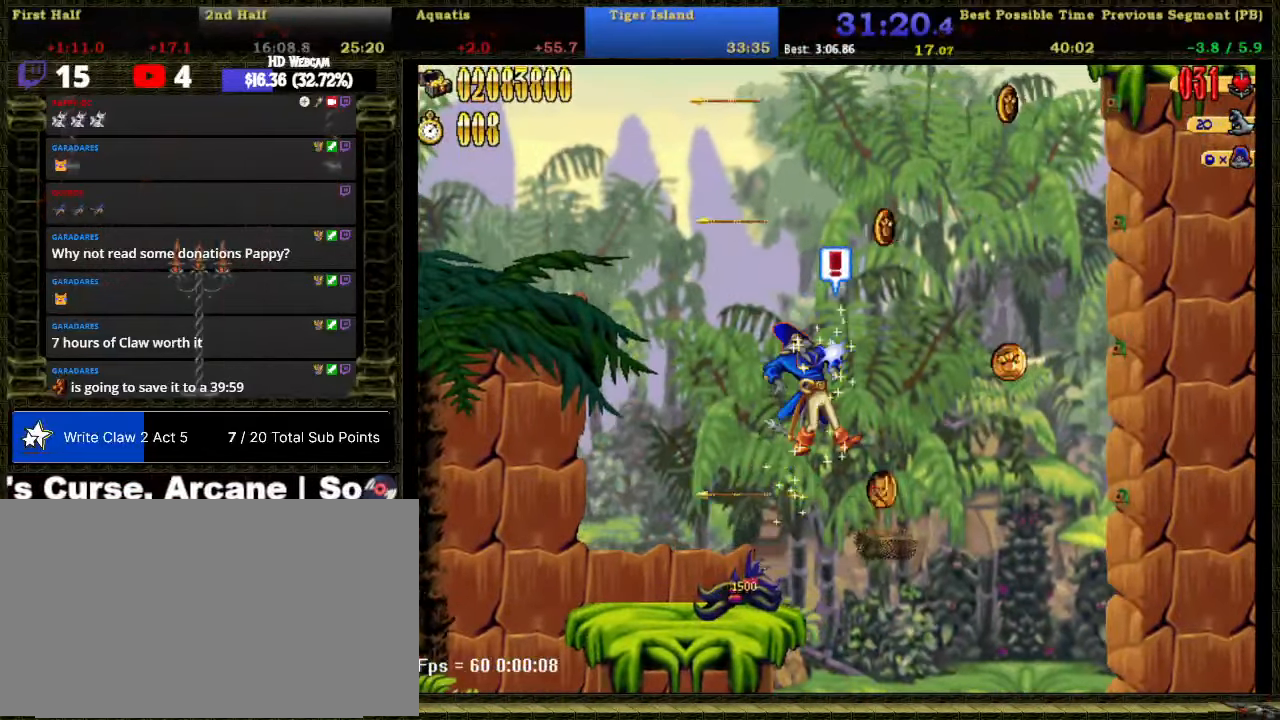
{"buttons": ["A"], "right_stick": "center", "events": [[416, "DPAD_RIGHT", "up"], [500, "A", "down"]]}